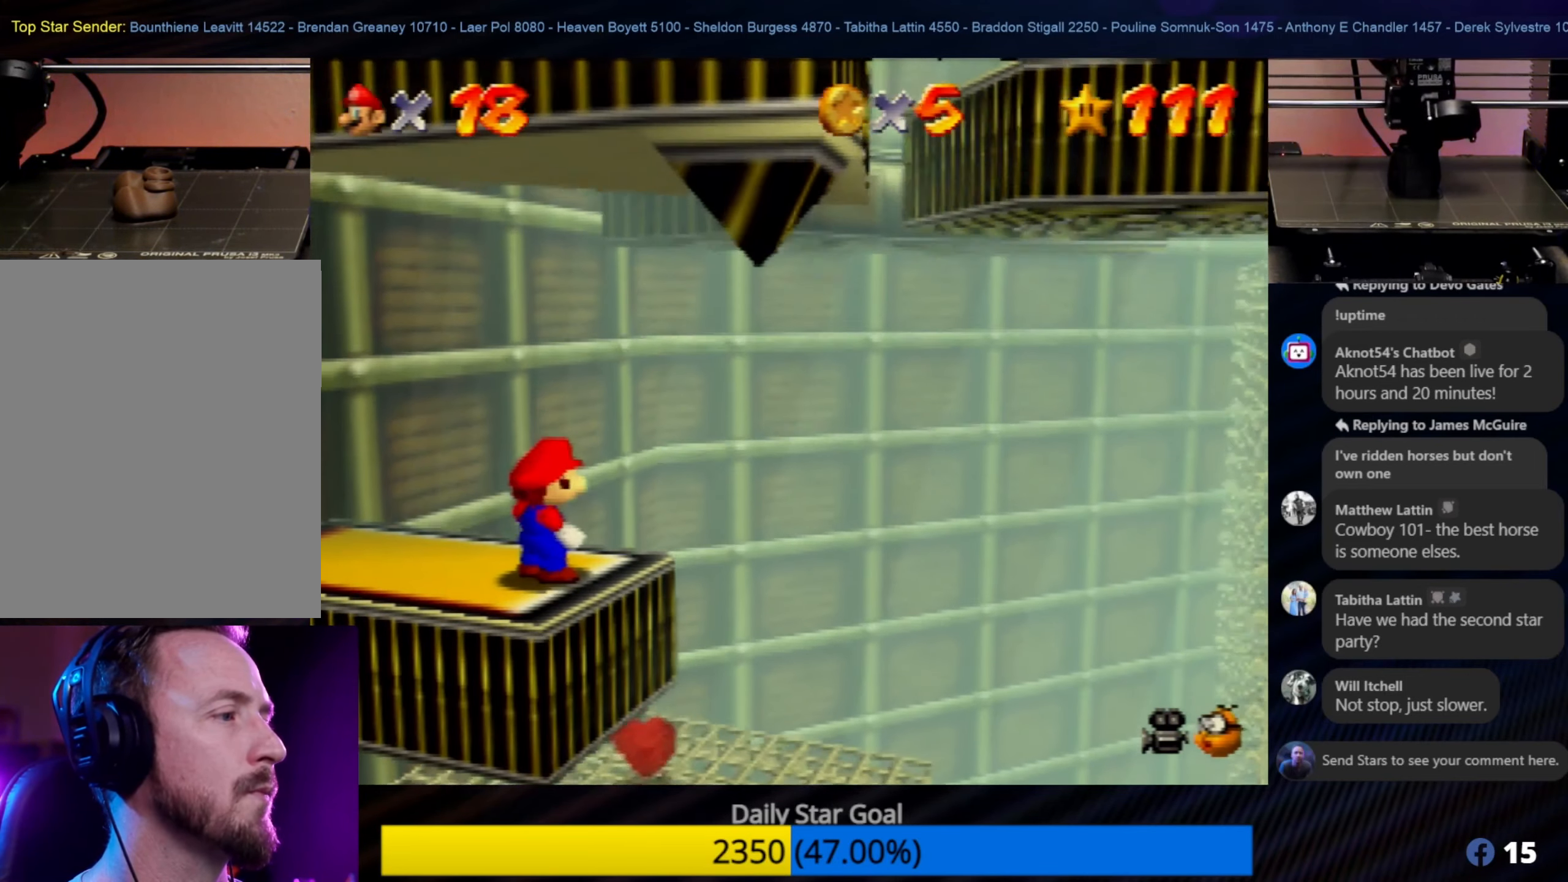
Gameplay with a controller (Nintendo layout); each line is a JSON object with the inputs held at the frame after it. "events" lists button and stick changes between this image and that frame as [ms after this image, input, new state], when the widget could be followed in between. Not read: L1 L3 R3.
{"buttons": ["C_LEFT"], "left_stick": "center", "events": [[116, "C_LEFT", "down"], [266, "C_LEFT", "up"], [433, "C_LEFT", "down"]]}
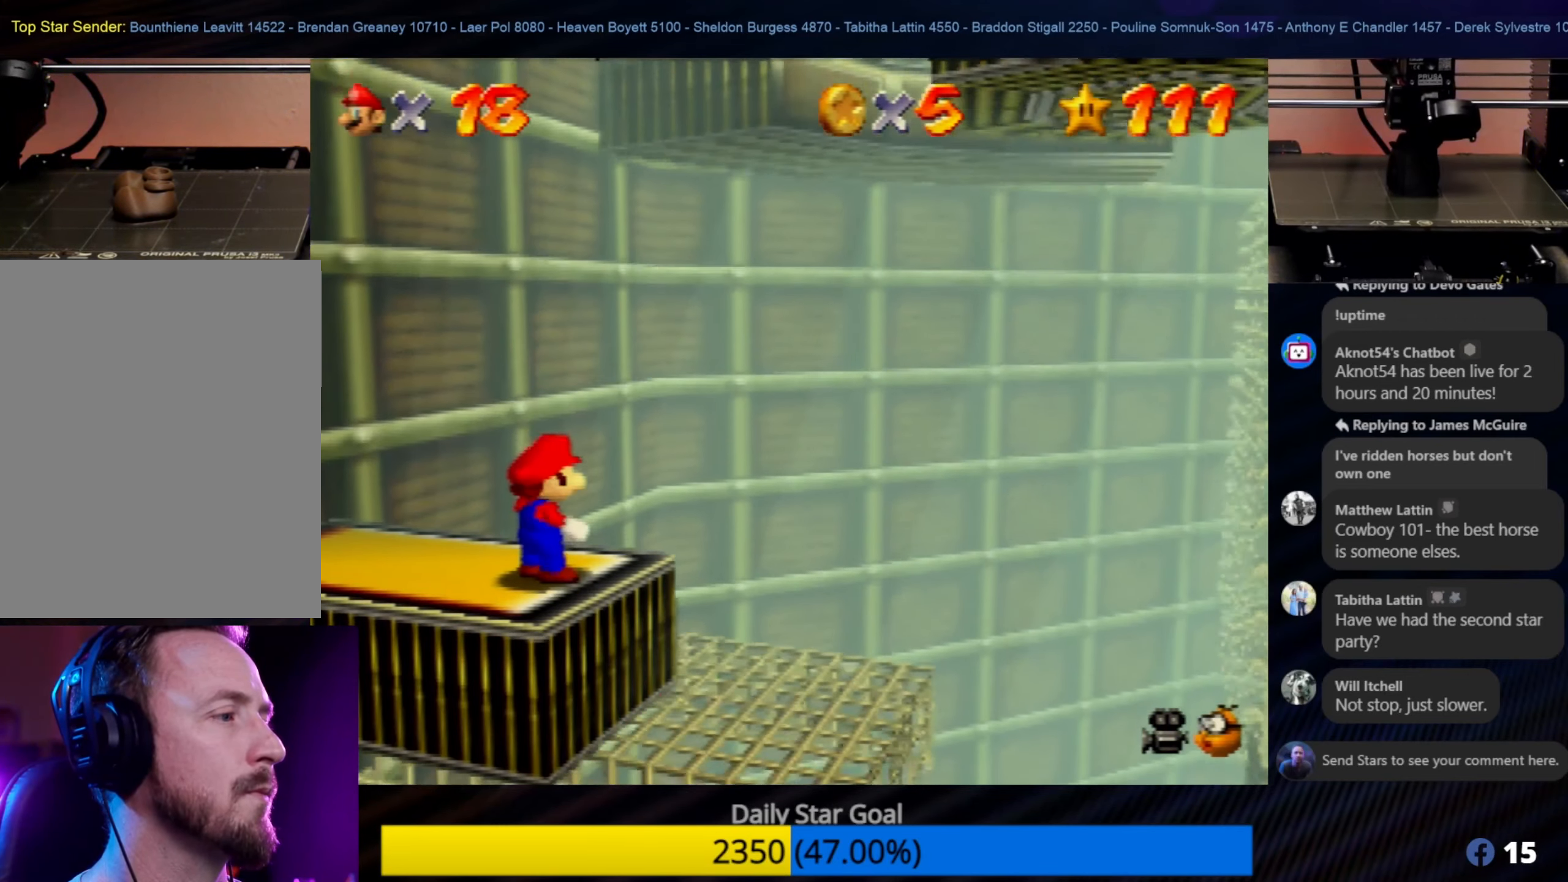
{"buttons": [], "left_stick": "center", "events": [[50, "C_LEFT", "up"]]}
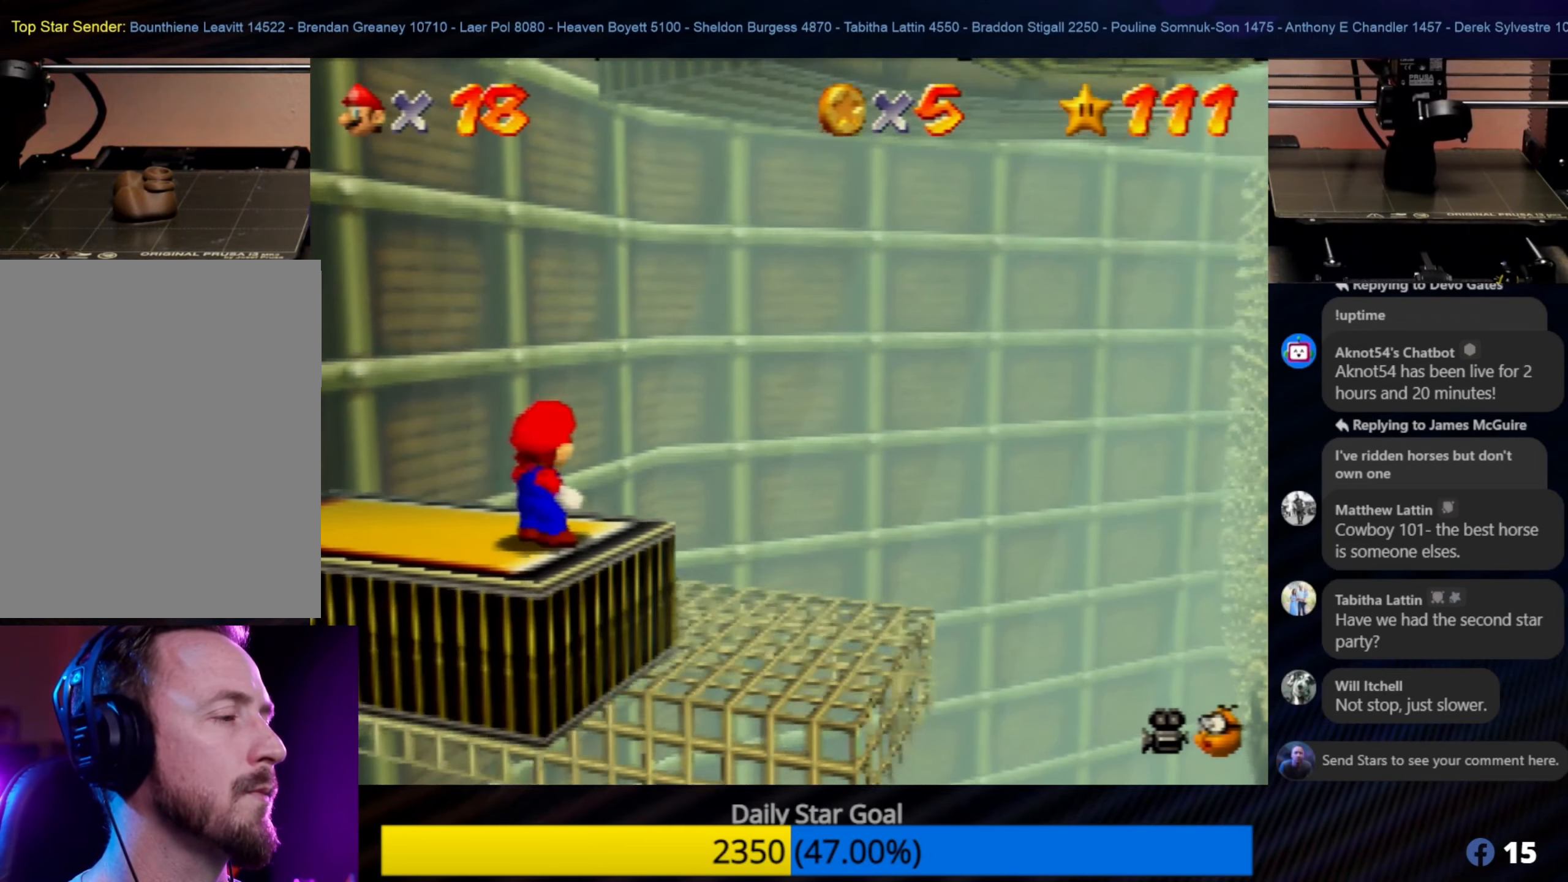
{"buttons": [], "left_stick": "center", "events": [[433, "left_stick", "down"], [500, "left_stick", "center"]]}
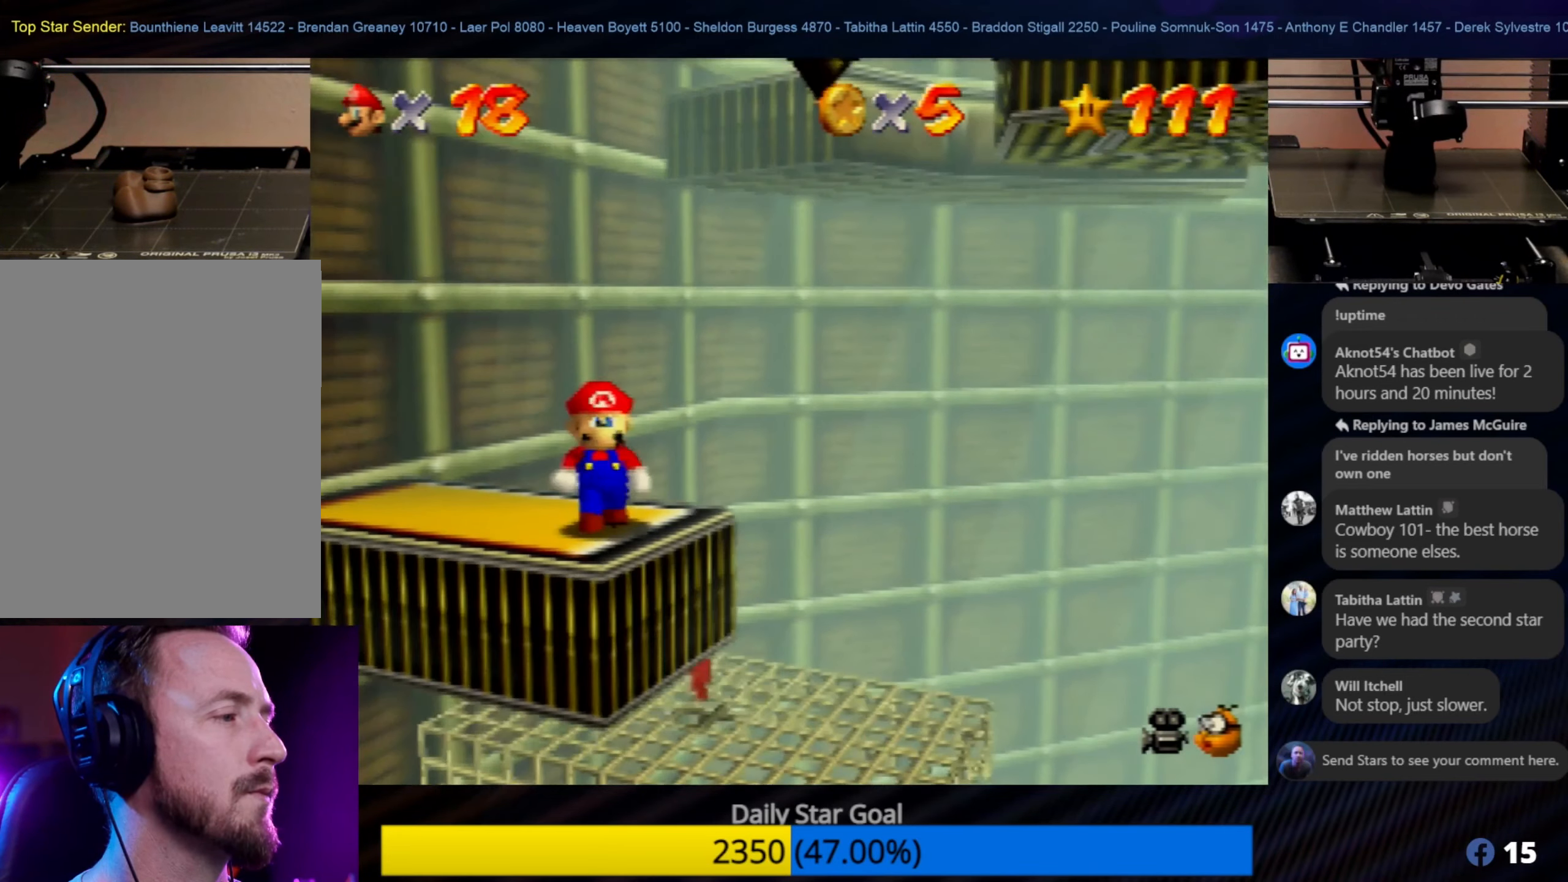
{"buttons": [], "left_stick": "center", "events": []}
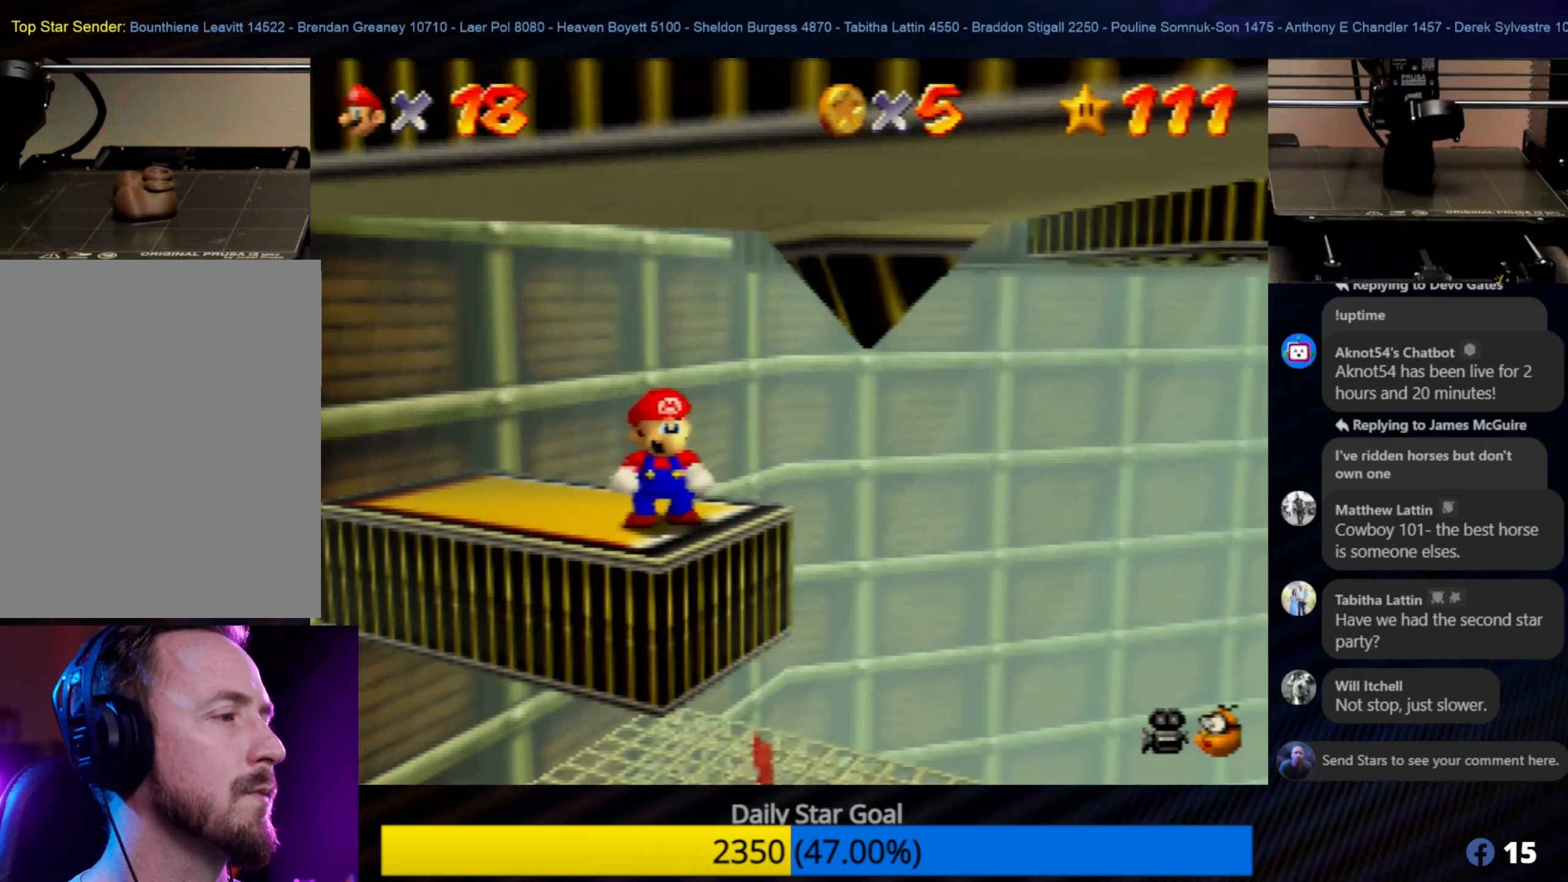
{"buttons": ["A"], "left_stick": "center", "events": [[367, "A", "down"]]}
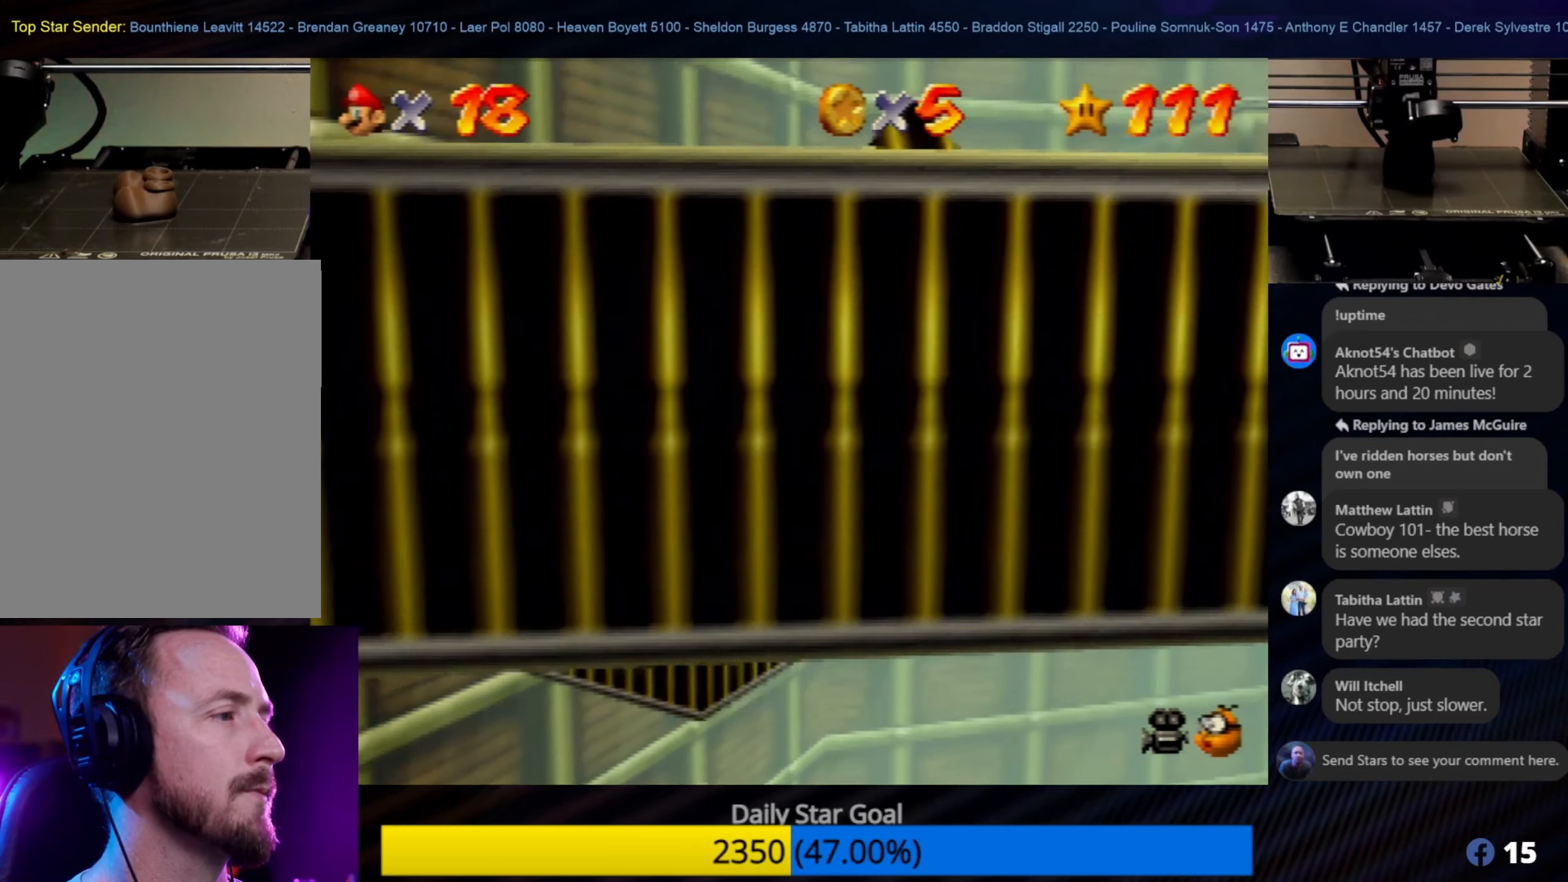
{"buttons": [], "left_stick": "center", "events": [[67, "A", "up"]]}
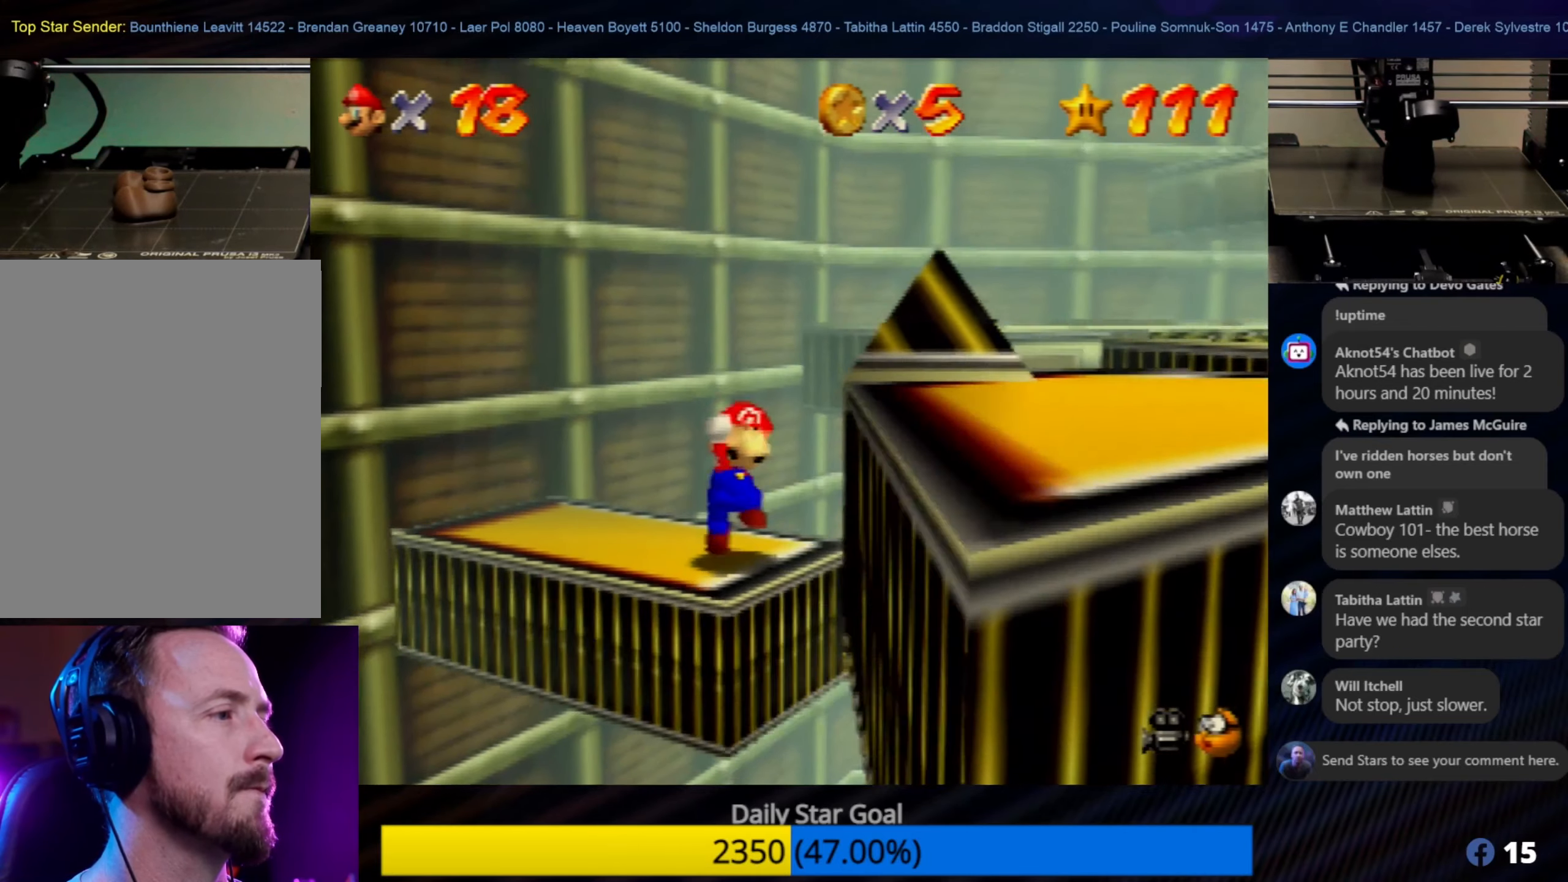
{"buttons": [], "left_stick": "center", "events": []}
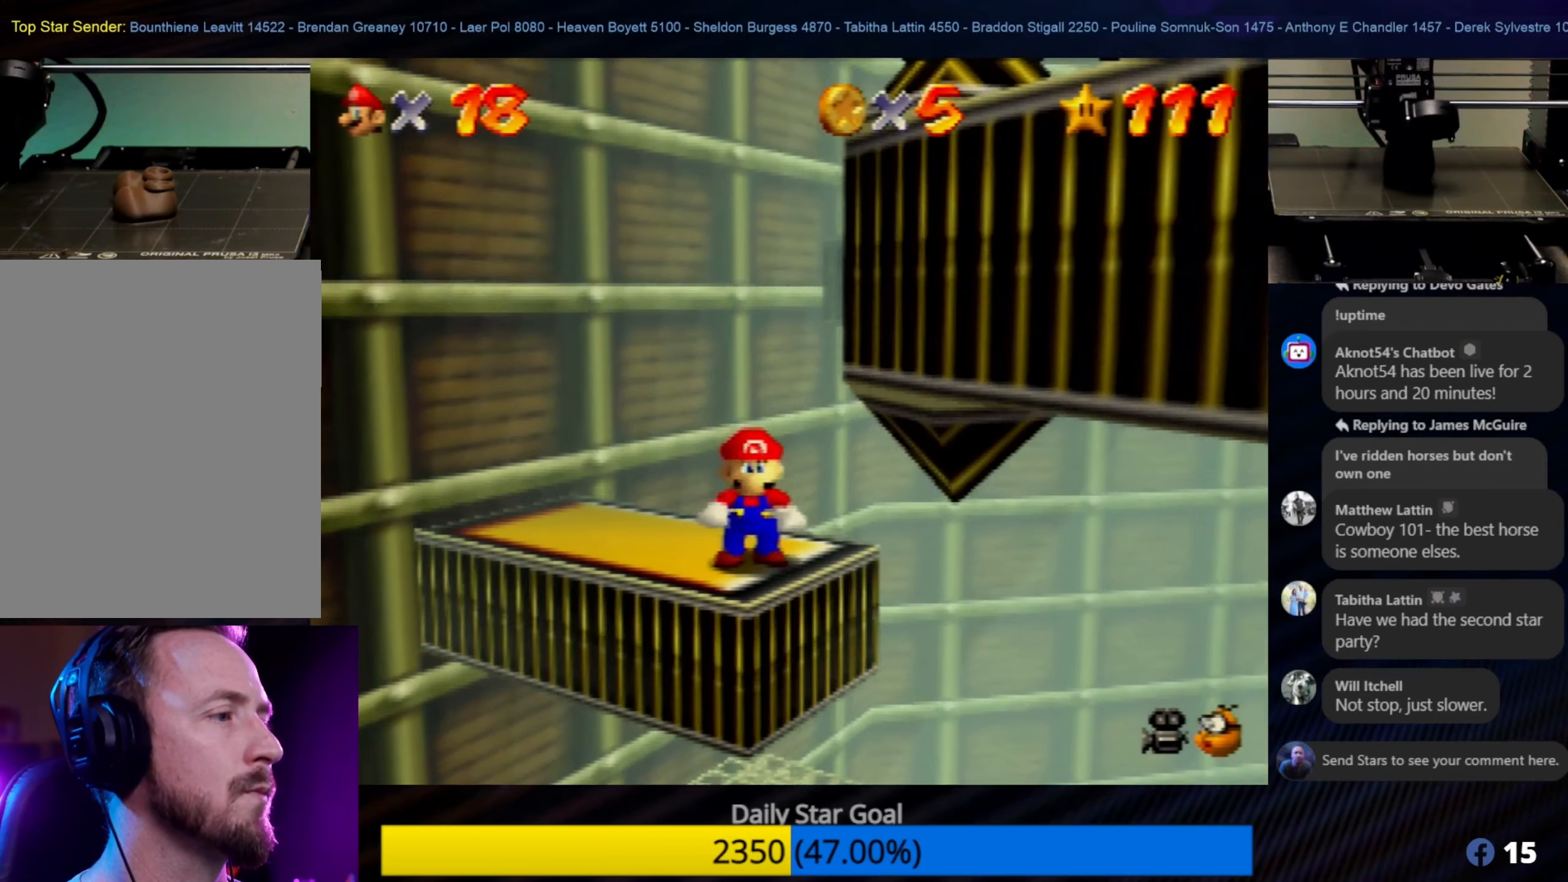
{"buttons": ["A"], "left_stick": "center", "events": [[50, "A", "down"]]}
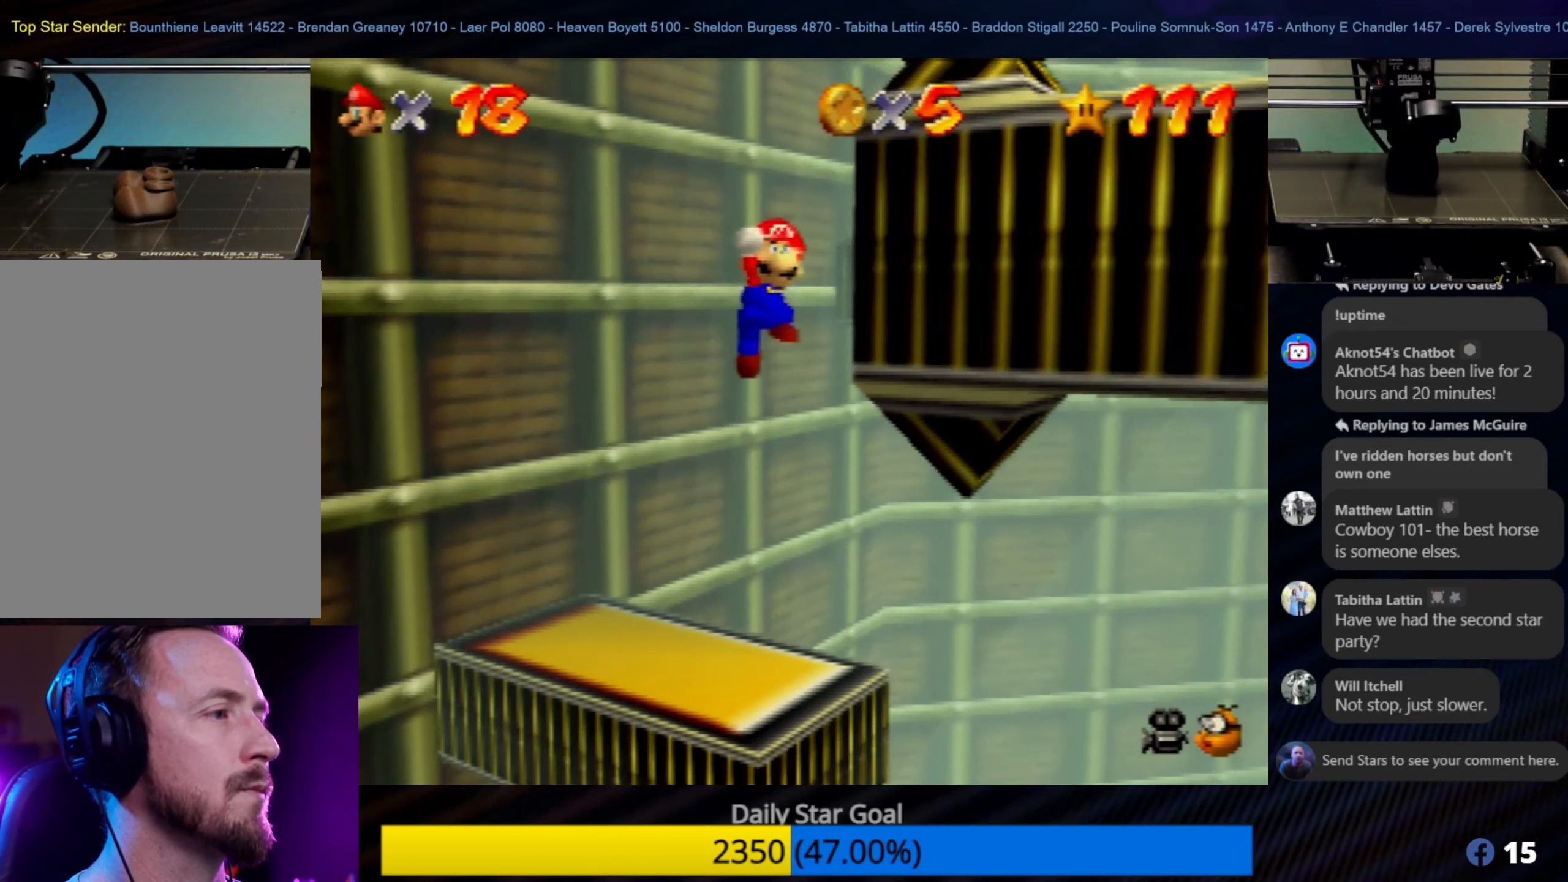
{"buttons": [], "left_stick": "center", "events": [[250, "A", "up"]]}